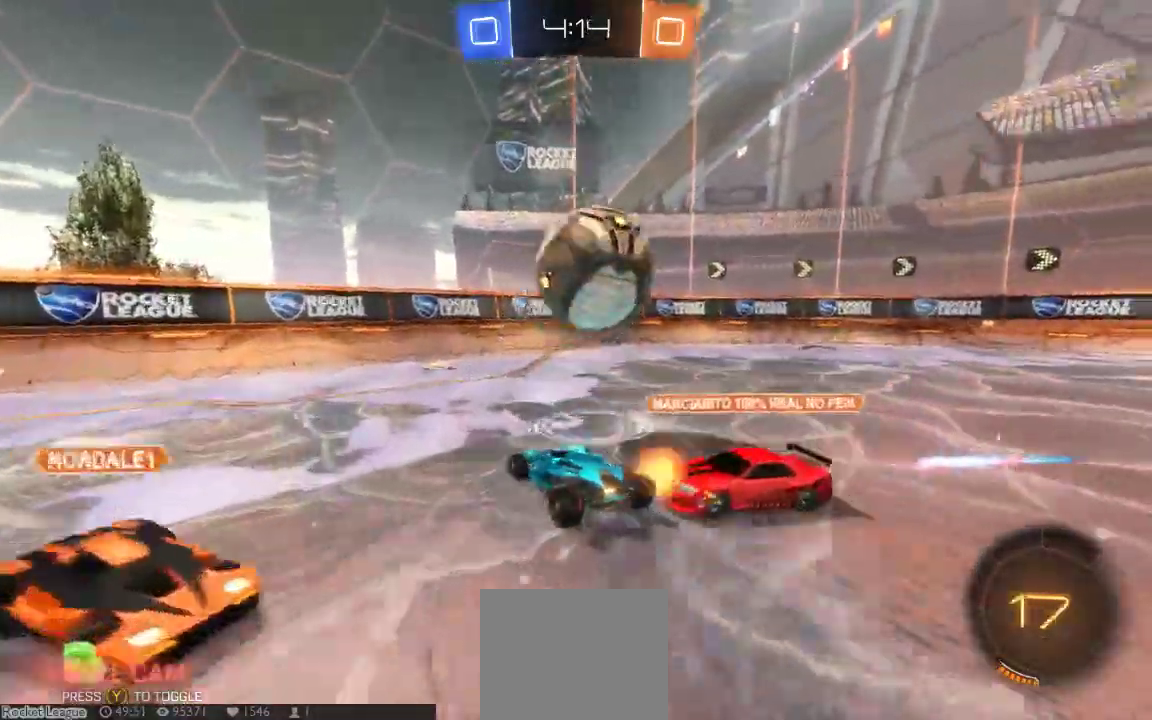
Gameplay with a controller (Xbox layout); each line is a JSON object with the inputs held at the frame after it. "button_events" lists button changes between this image and that frame as [ms after this image, input, new state], when the widget could be followed in between (sticks are given only as held states). Not read: L1 L2 L3 R1 R2 R3 SELECT.
{"buttons": [], "left_stick": "center", "right_stick": "center", "button_events": []}
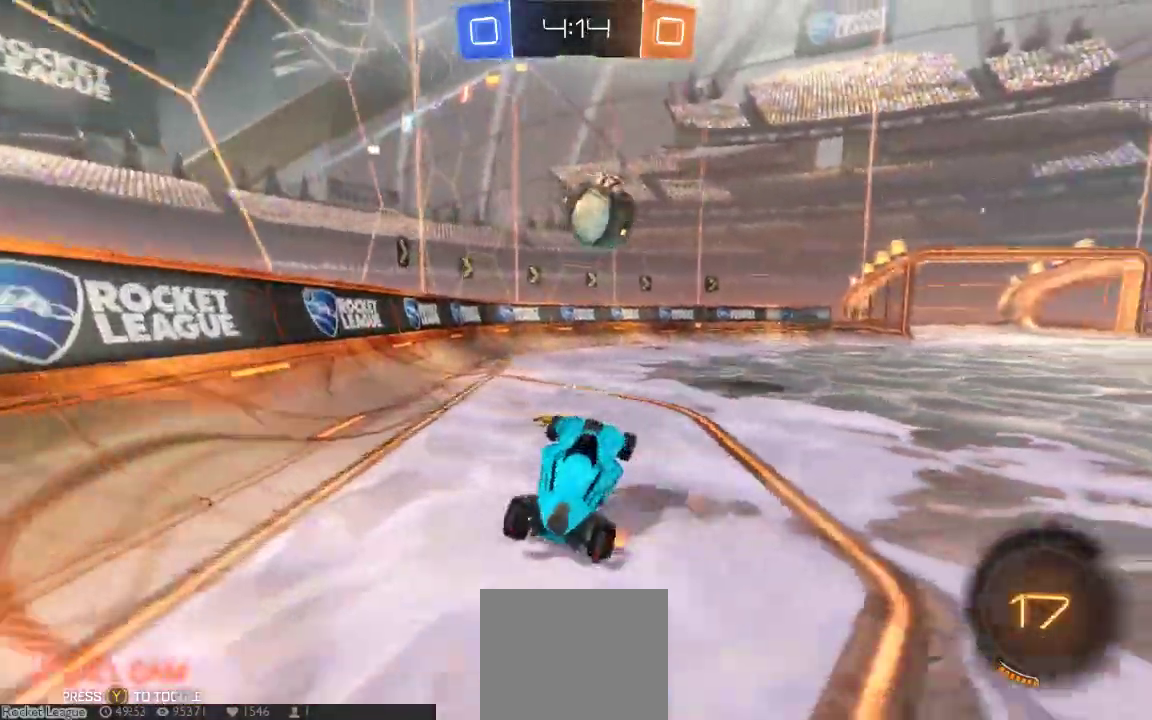
{"buttons": [], "left_stick": "down-right", "right_stick": "center", "button_events": []}
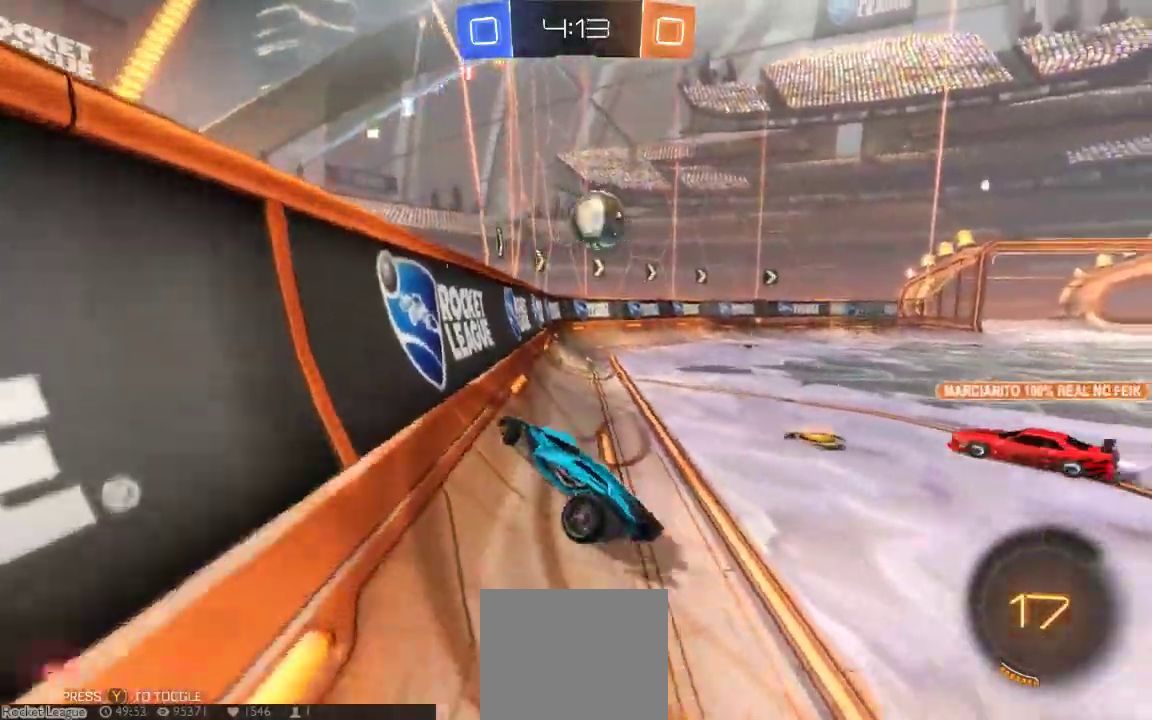
{"buttons": [], "left_stick": "down-right", "right_stick": "center"}
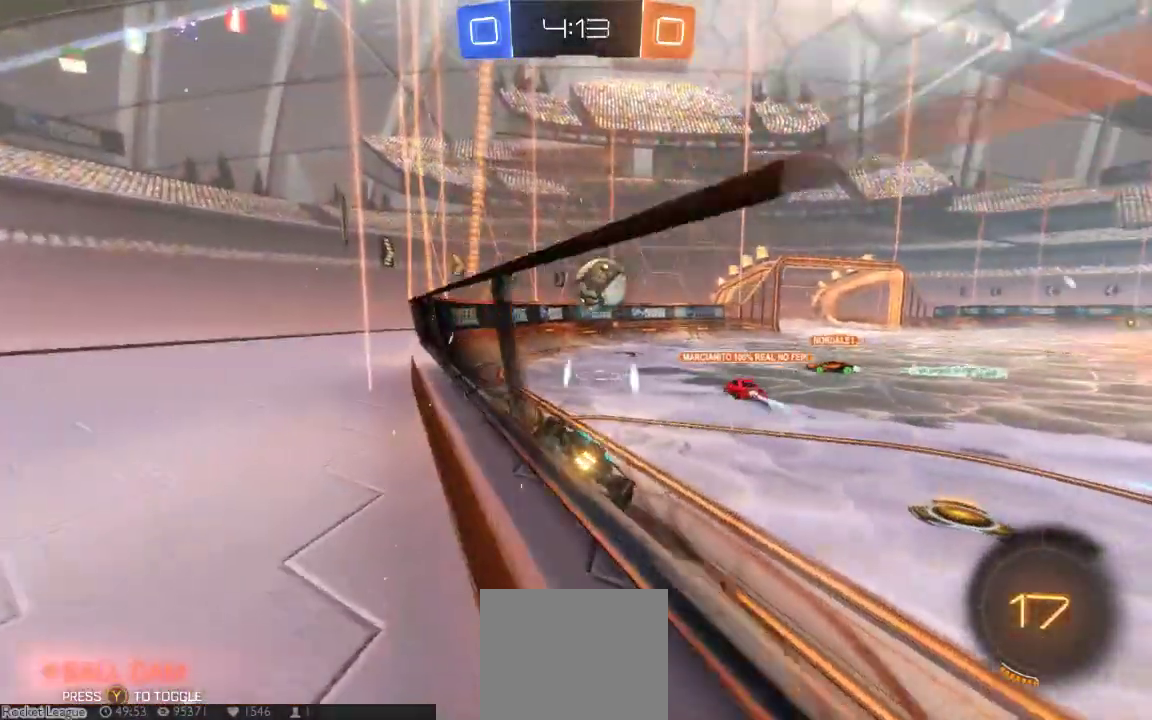
{"buttons": [], "left_stick": "right", "right_stick": "center", "button_events": []}
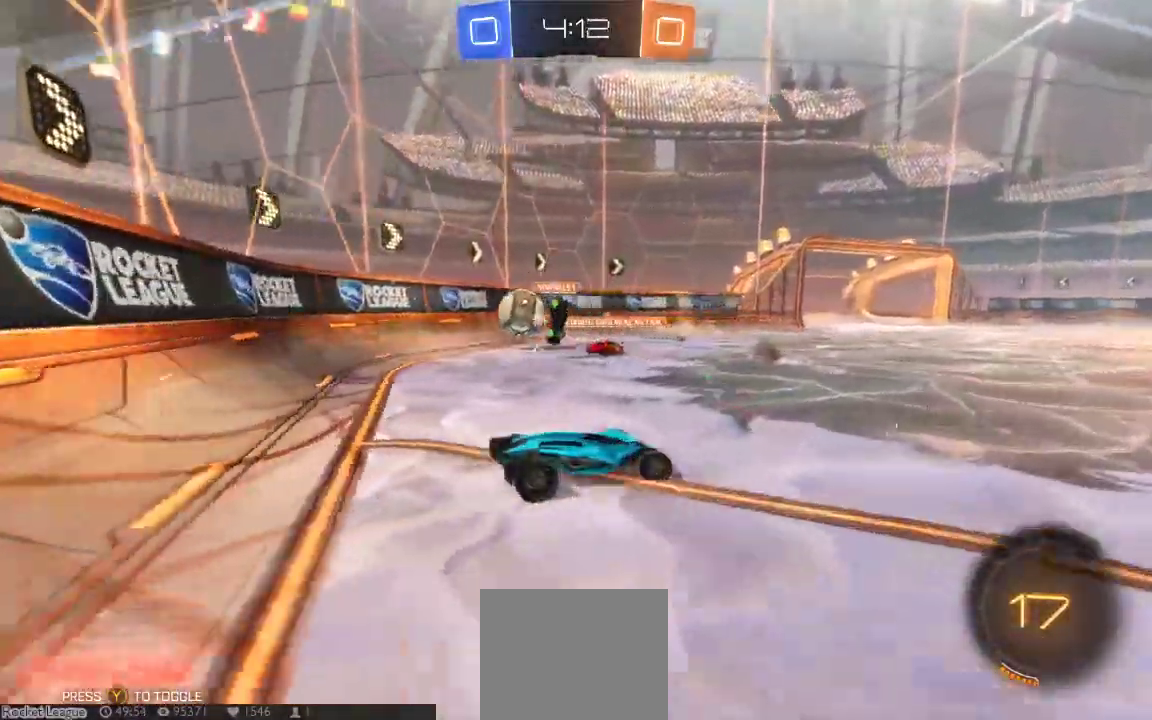
{"buttons": [], "left_stick": "down-left", "right_stick": "center", "button_events": []}
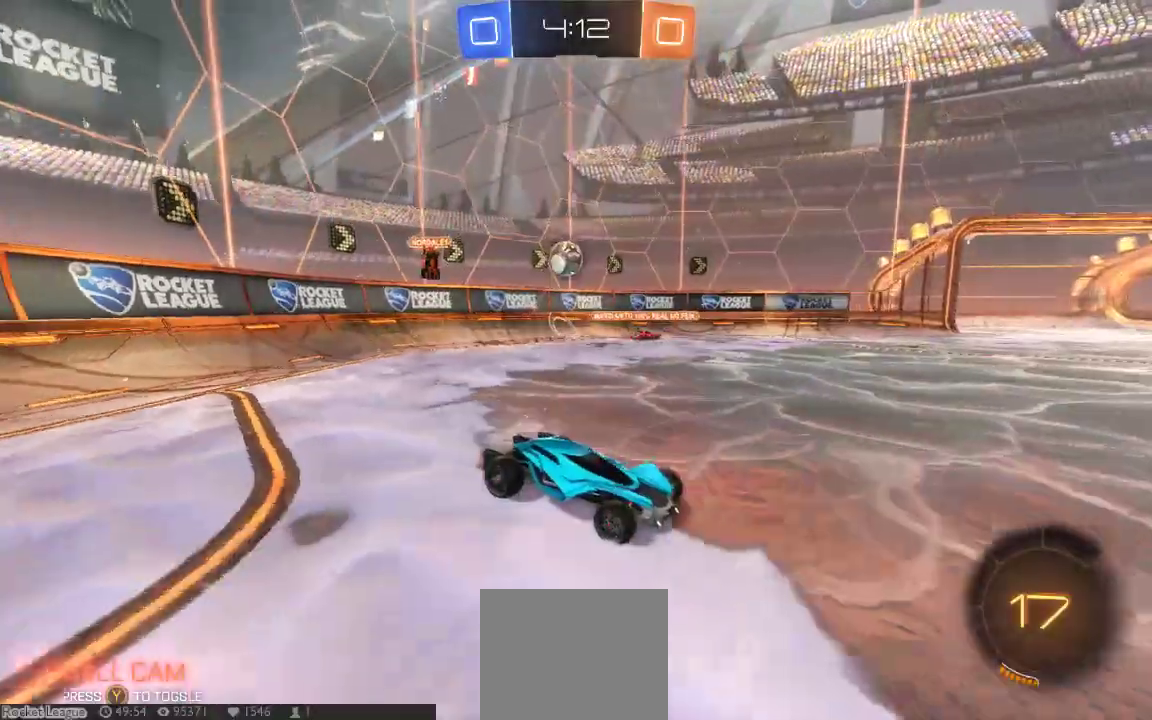
{"buttons": [], "left_stick": "down-left", "right_stick": "center", "button_events": []}
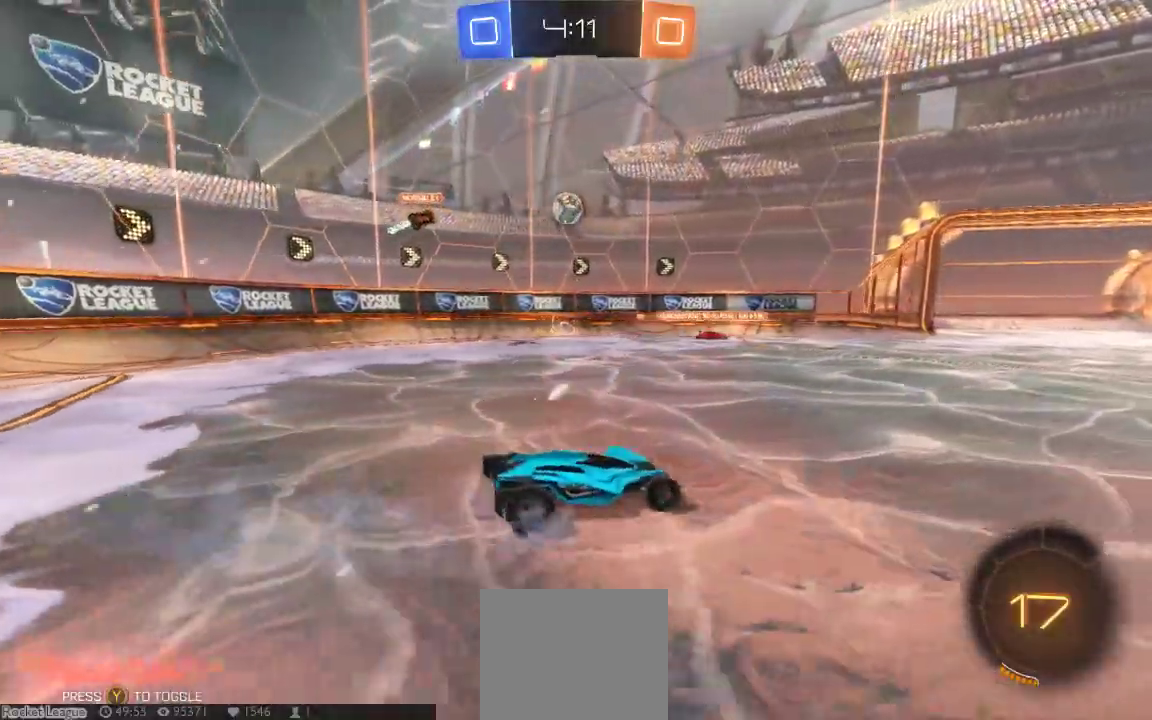
{"buttons": [], "left_stick": "down-right", "right_stick": "center", "button_events": []}
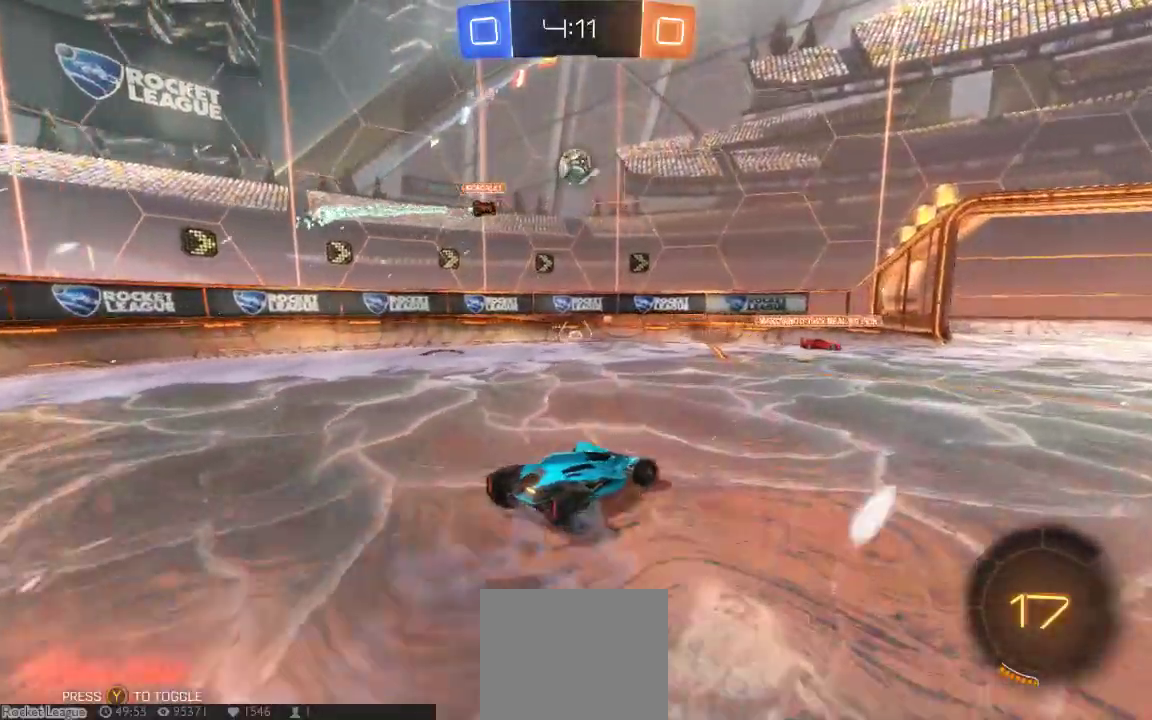
{"buttons": [], "left_stick": "center", "right_stick": "center", "button_events": []}